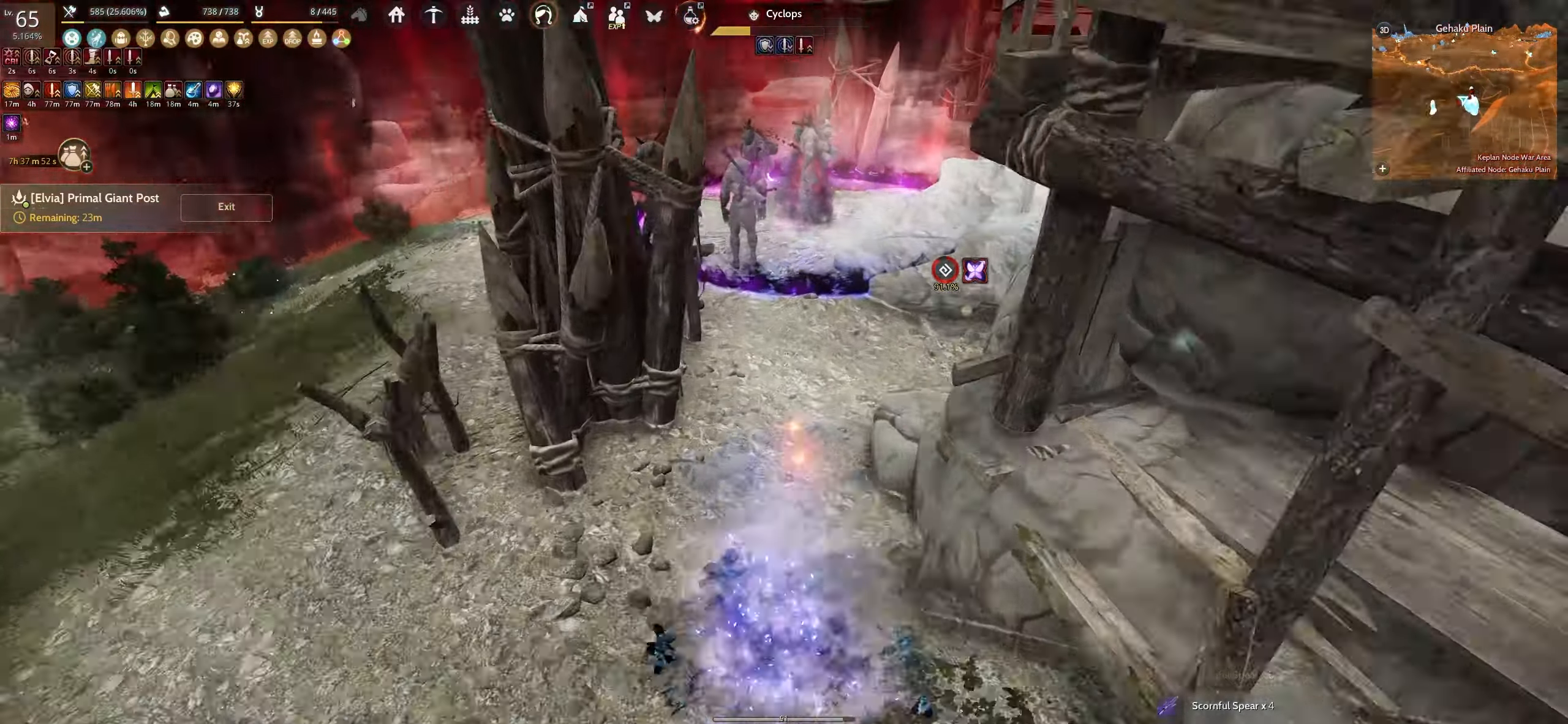
Gameplay with keyboard and mouse; each line is a JSON object with the keys and mouse buttons held at the frame after it. "events" lists presses ("down") and releases ("up") of "a", "c", "d", "e", "f", "q", "s", "shift", "space", "tab", "w", "x", "z", "mouse_left" and "mouse_right" between this image and that frame as [ms after this image, input, new state], when the widget could be followed in between. "mouse_left", "mouse_right" = the "left", "right" buttons of the "mouse" list. No other keys are recorded. Mouse movement is not recorded.
{"keys": ["e"], "mouse": [], "events": [[17, "f", "up"], [67, "w", "up"], [484, "e", "down"]]}
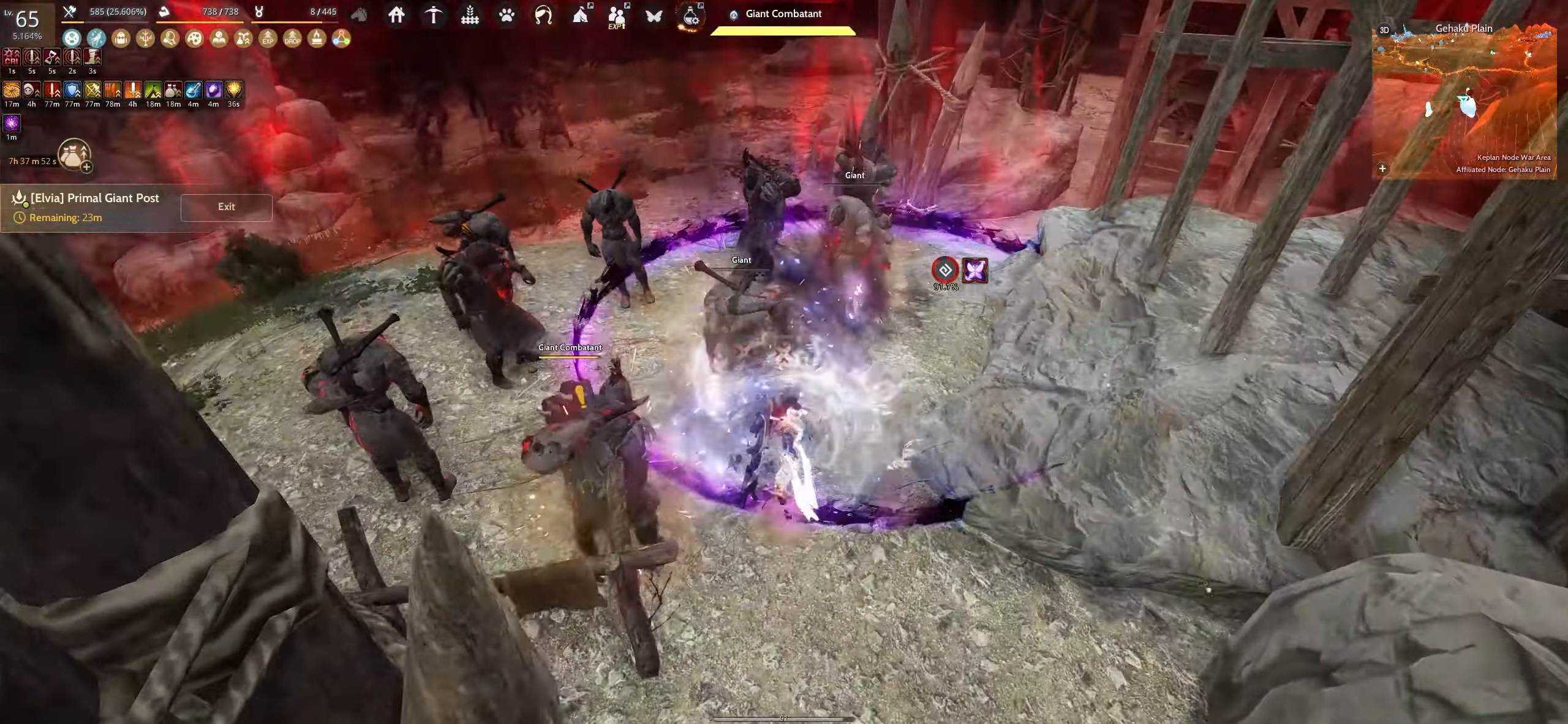
{"keys": ["f"], "mouse": [], "events": [[134, "e", "up"], [267, "f", "down"]]}
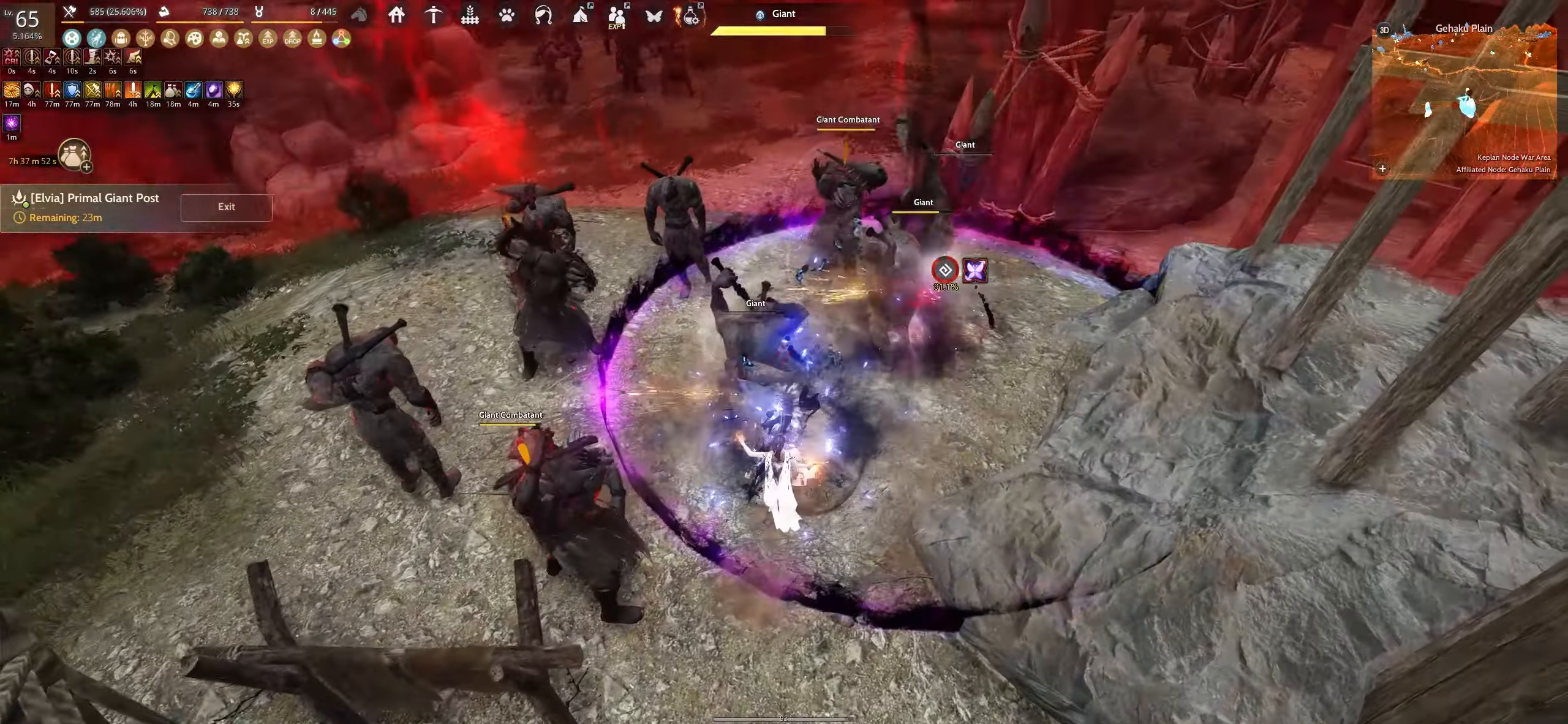
{"keys": ["f"], "mouse": [], "events": []}
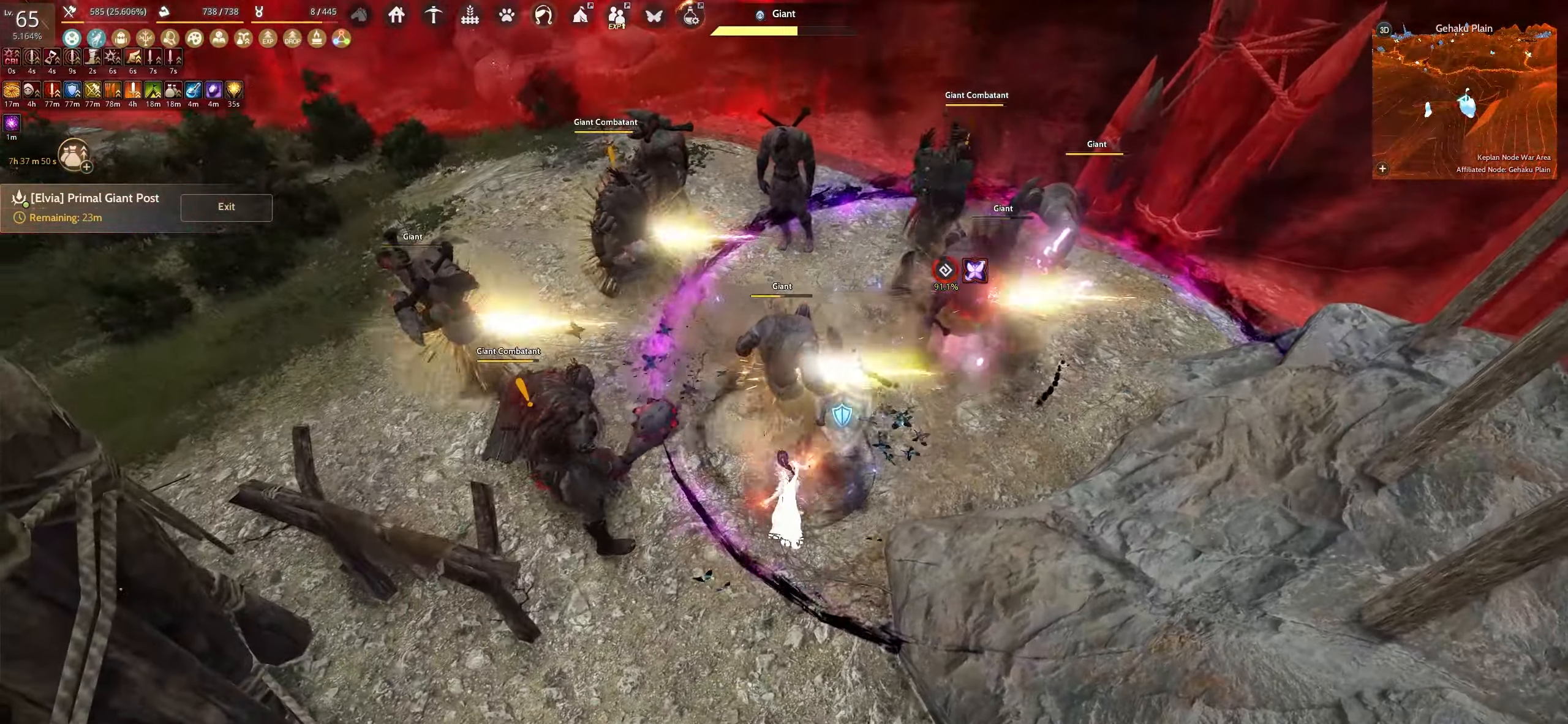
{"keys": ["f"], "mouse": [], "events": []}
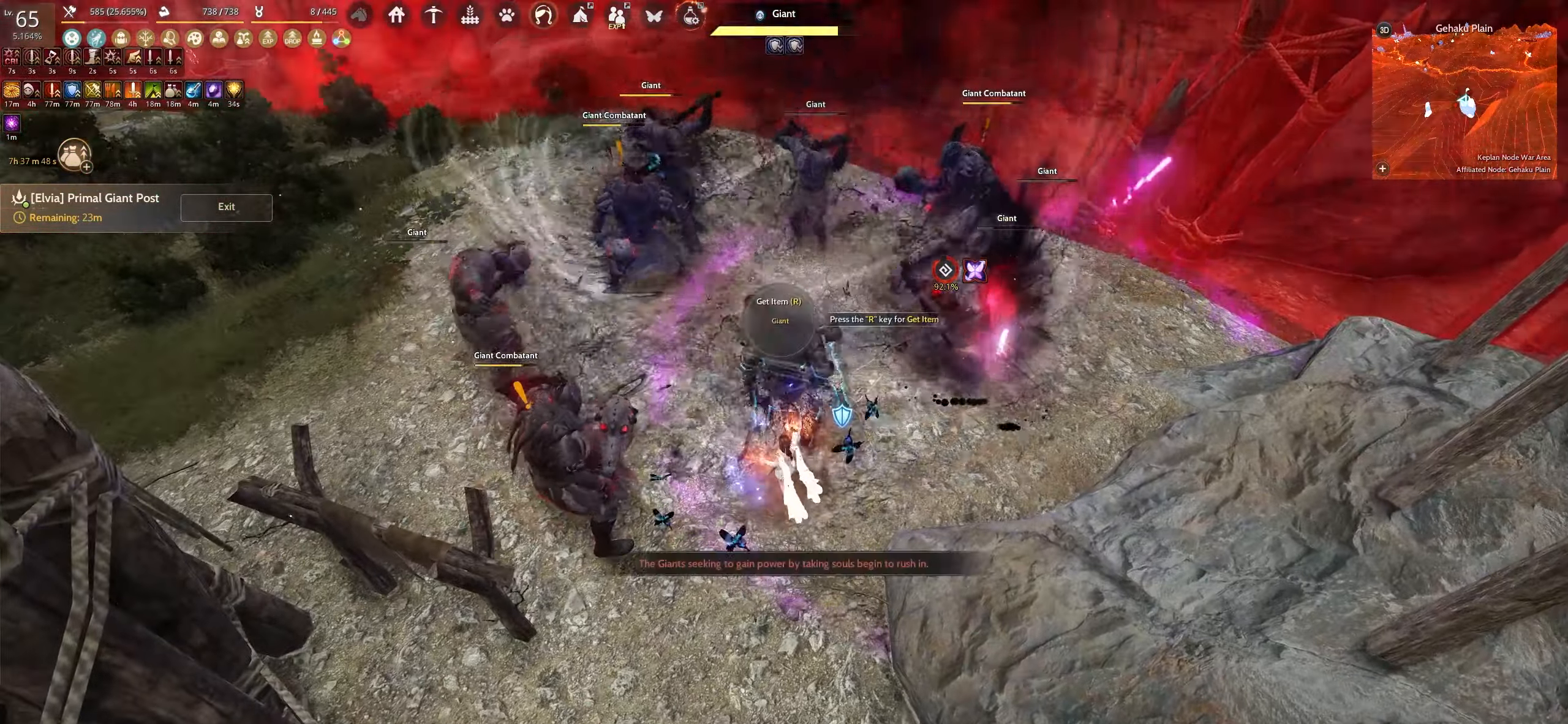
{"keys": ["s", "shift"], "mouse": [], "events": [[67, "f", "up"], [200, "shift", "down"], [267, "s", "down"]]}
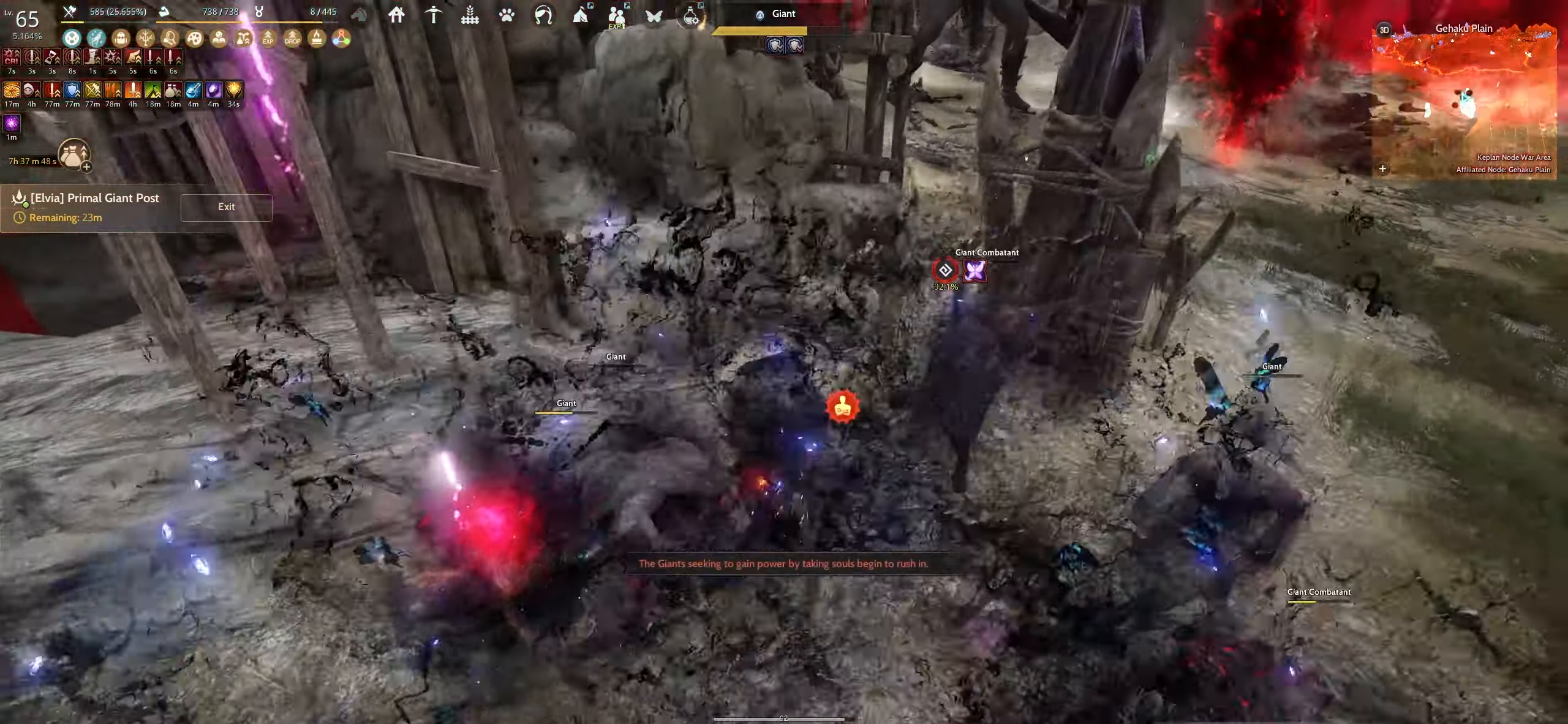
{"keys": ["q", "shift"], "mouse": [], "events": [[34, "s", "up"], [134, "q", "down"]]}
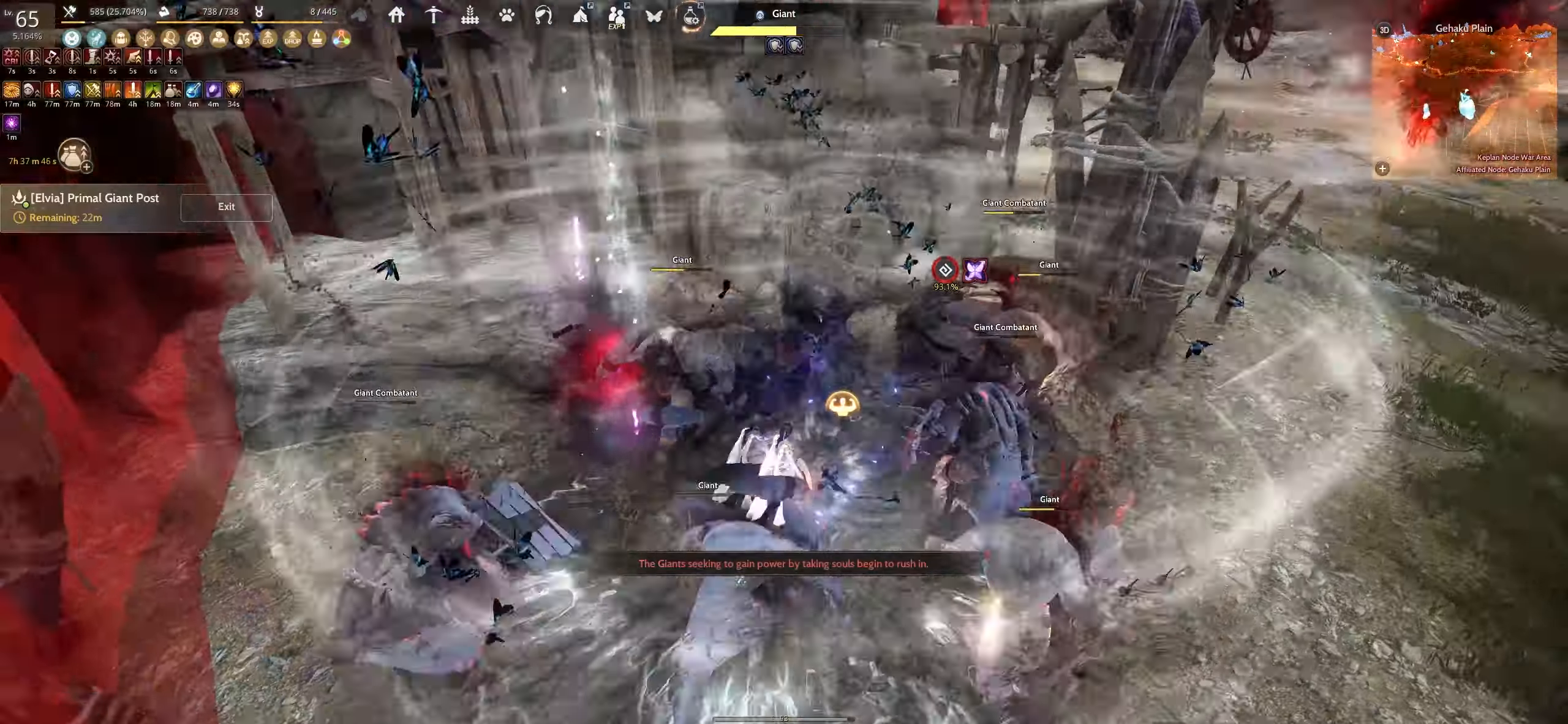
{"keys": [], "mouse": [], "events": [[200, "q", "up"], [217, "shift", "up"]]}
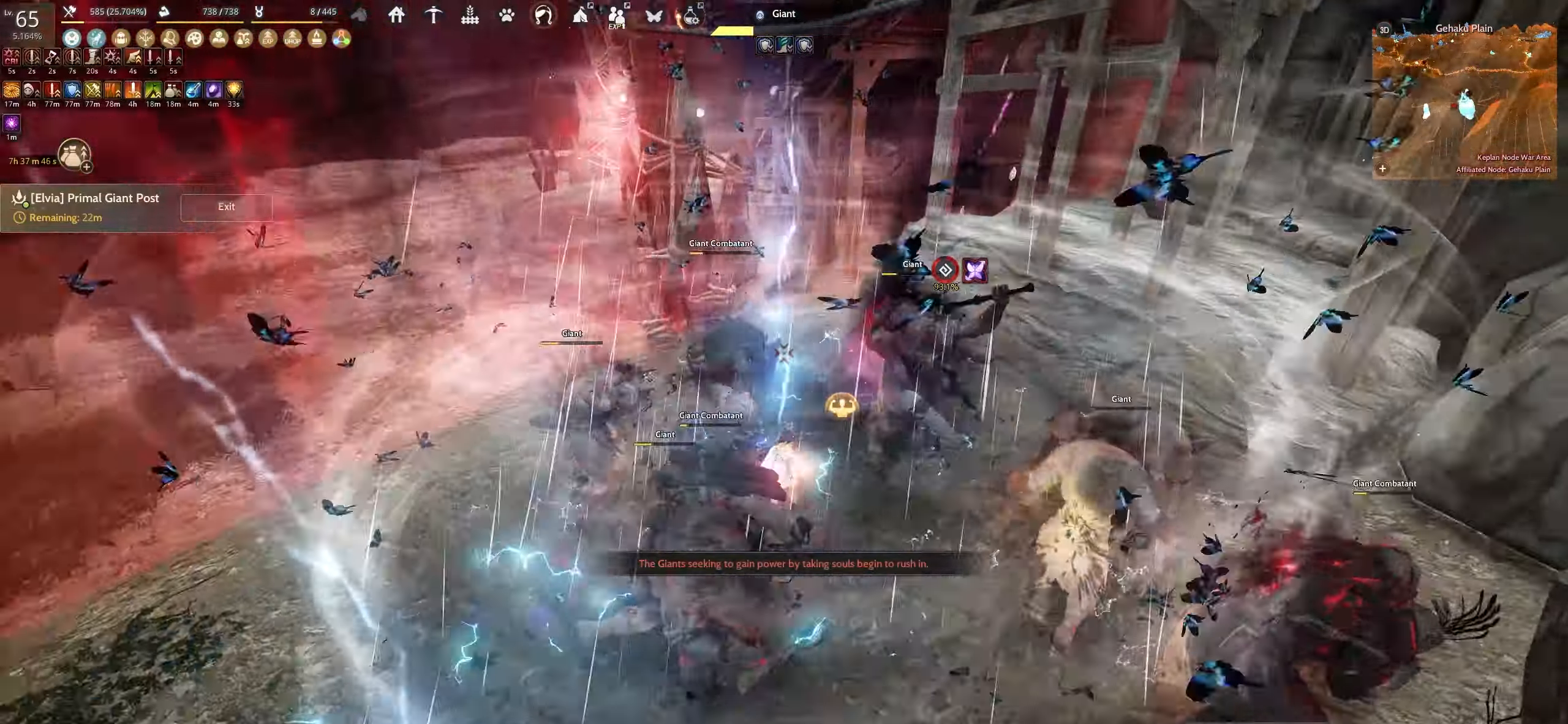
{"keys": [], "mouse": [], "events": []}
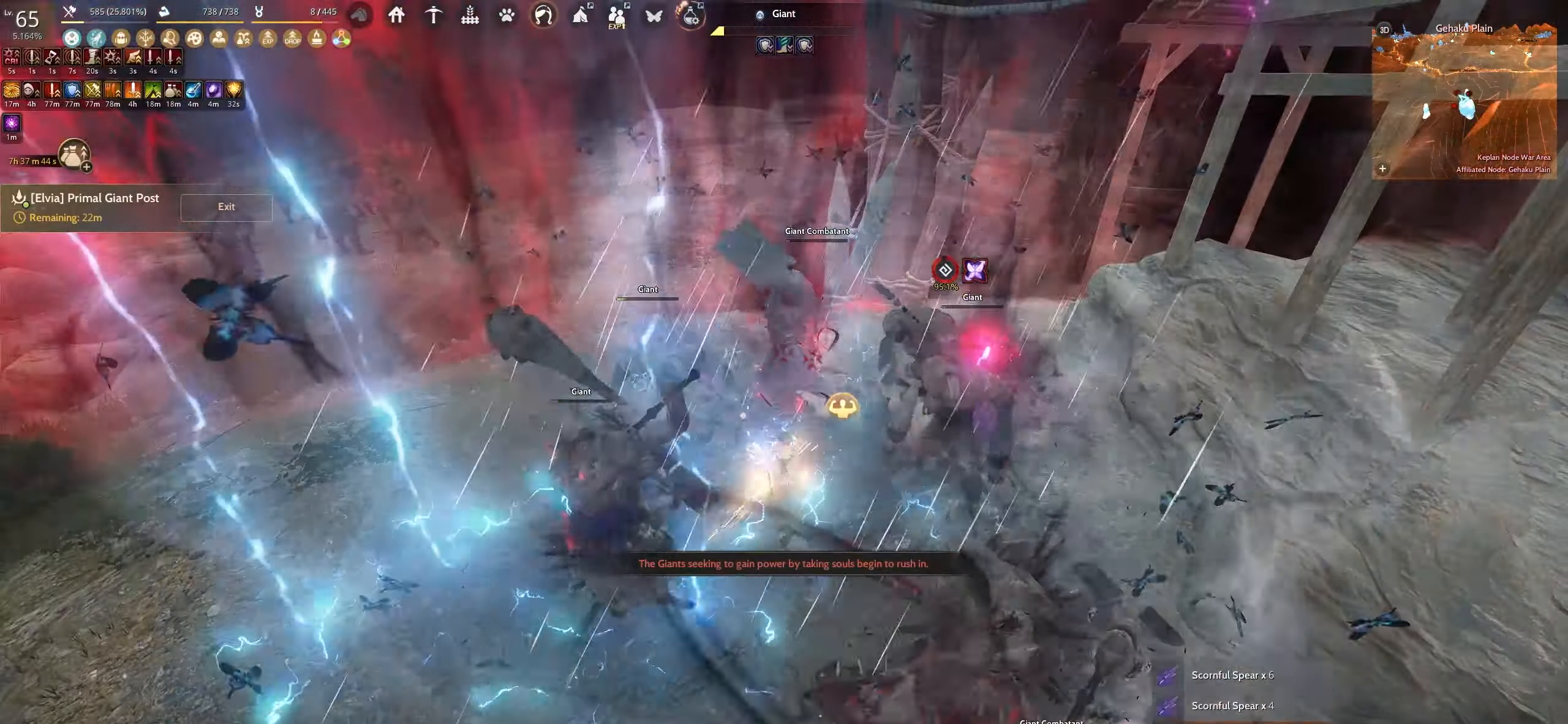
{"keys": [], "mouse": [], "events": []}
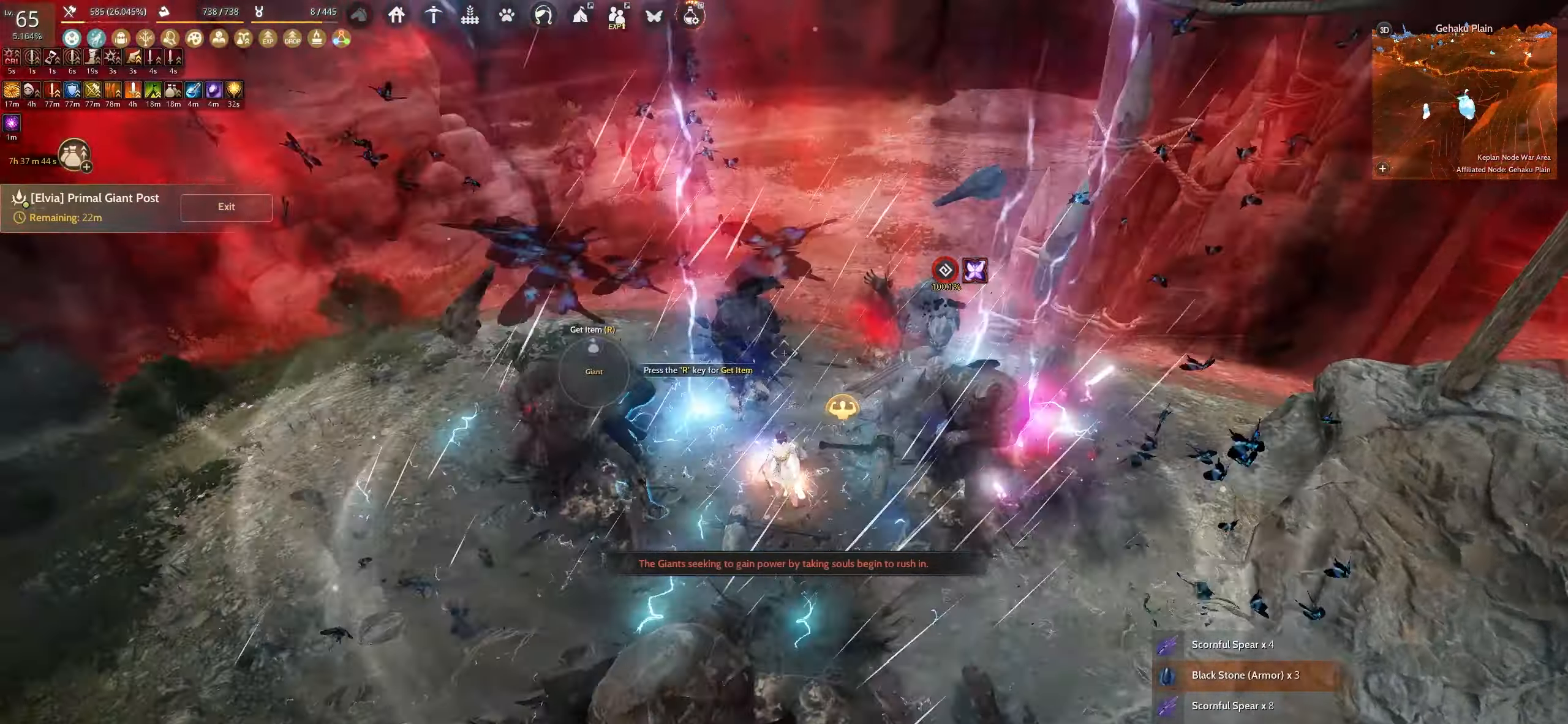
{"keys": [], "mouse": [], "events": []}
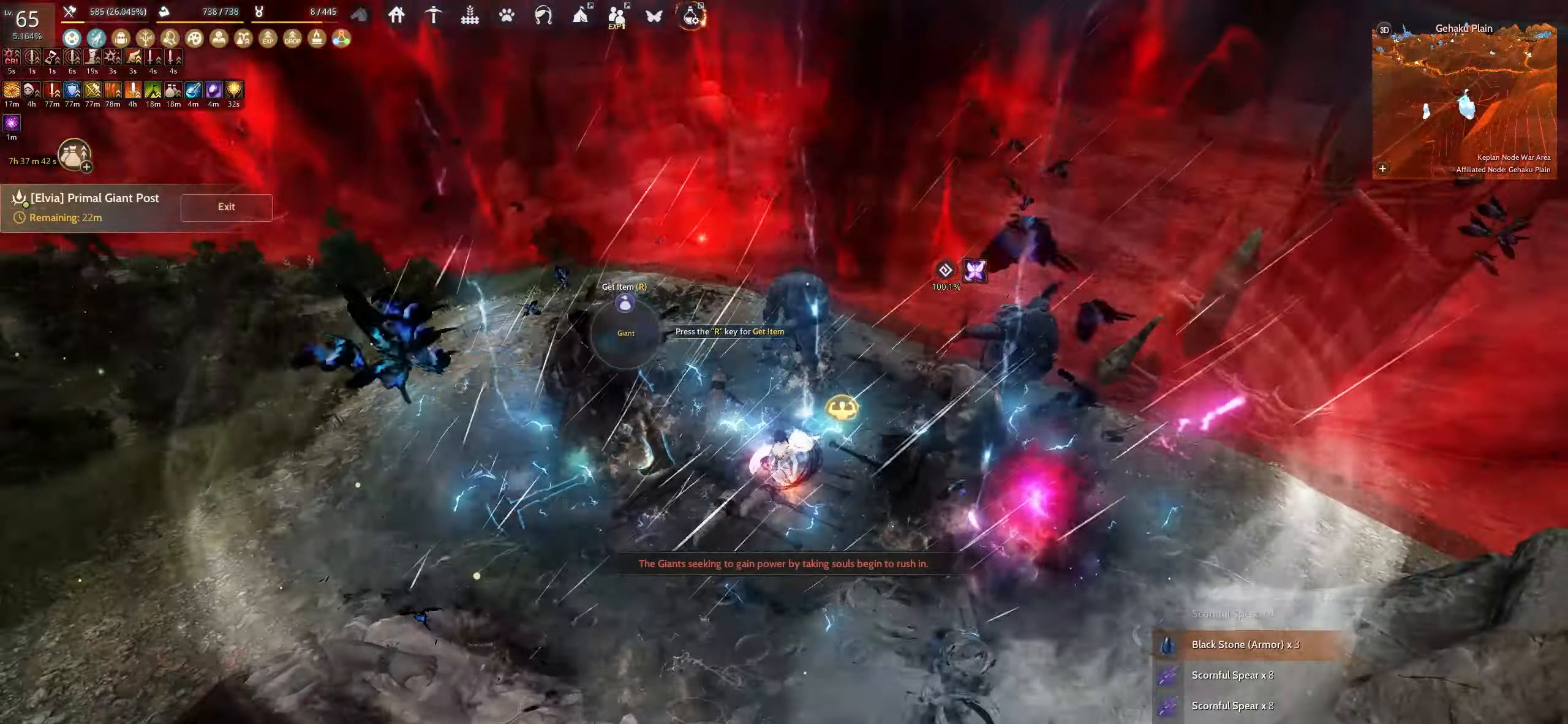
{"keys": ["w"], "mouse": [], "events": [[250, "w", "down"]]}
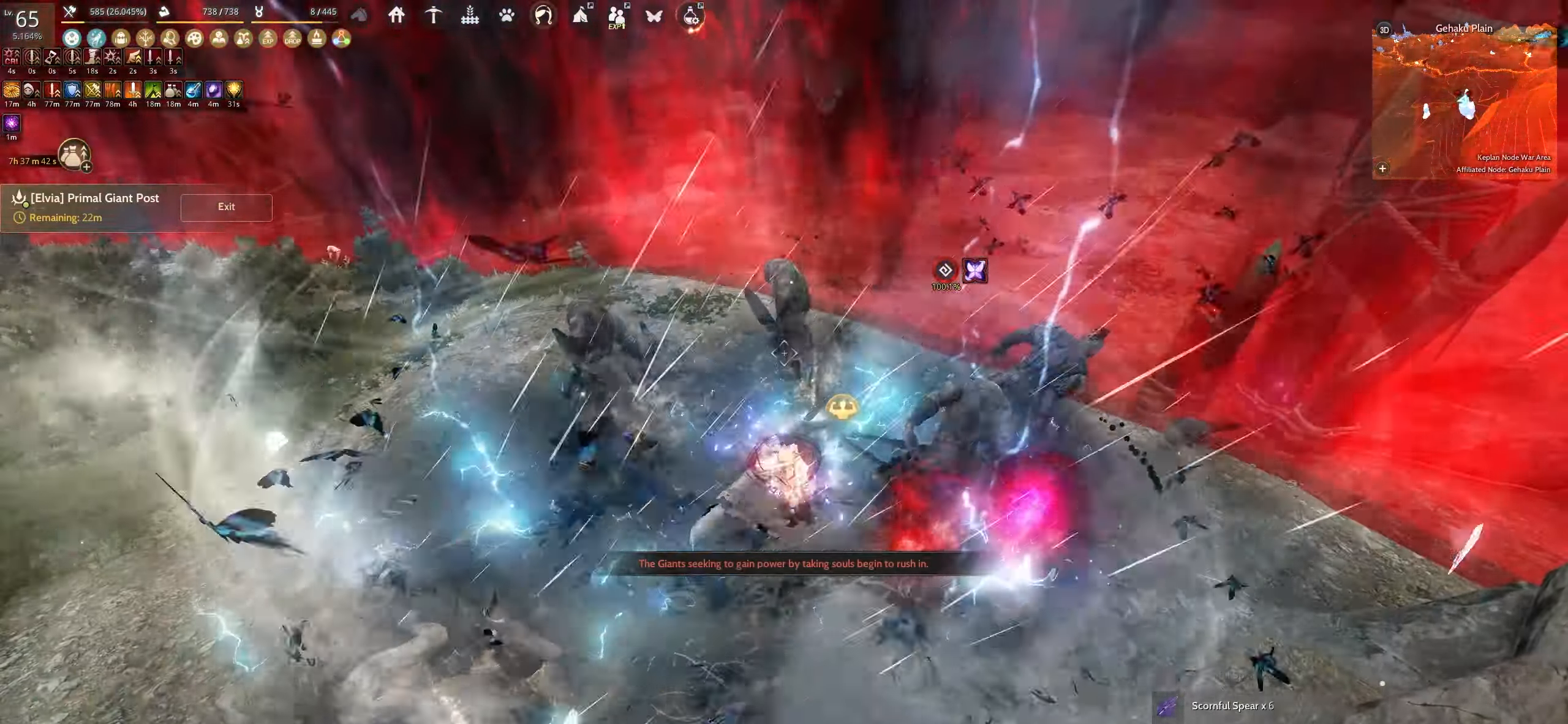
{"keys": ["w"], "mouse": [], "events": []}
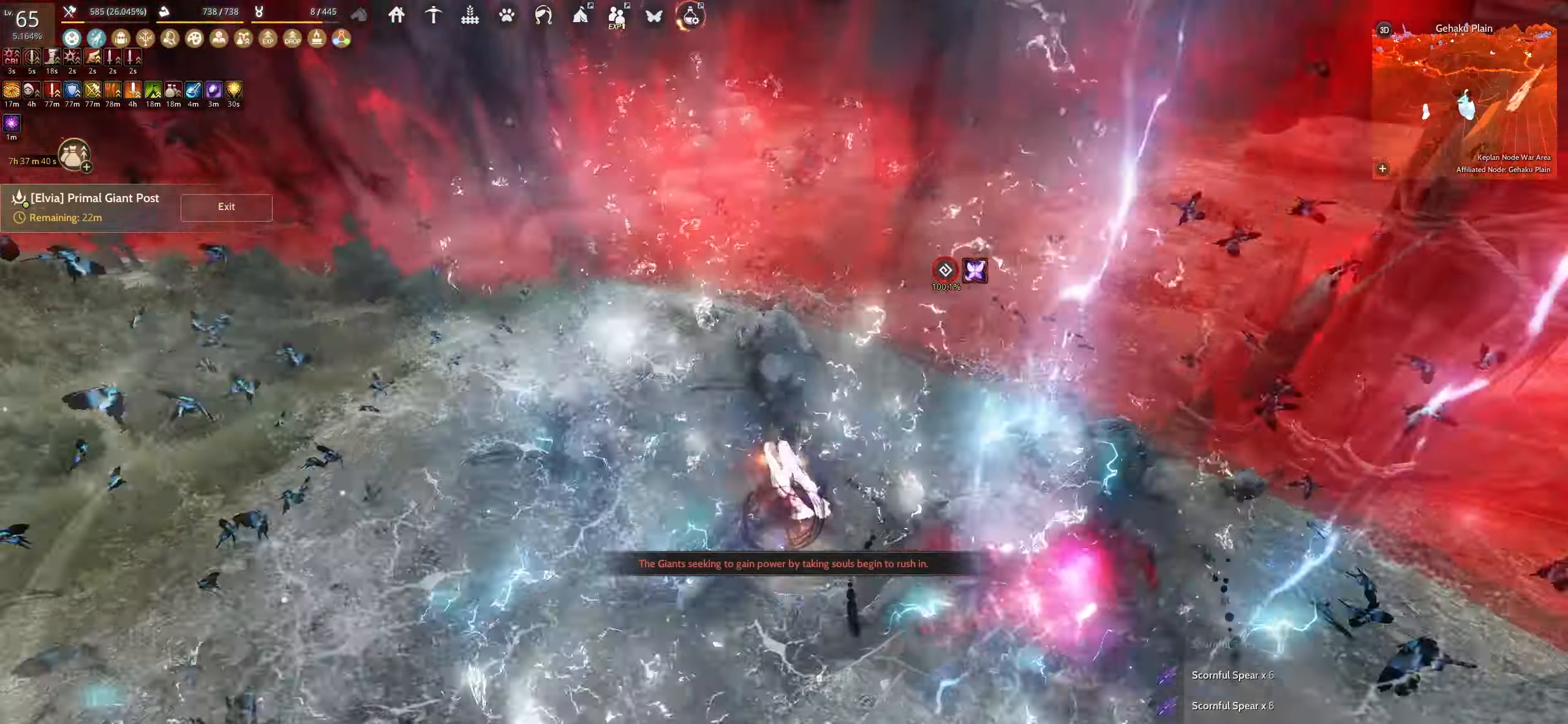
{"keys": ["w"], "mouse": [], "events": []}
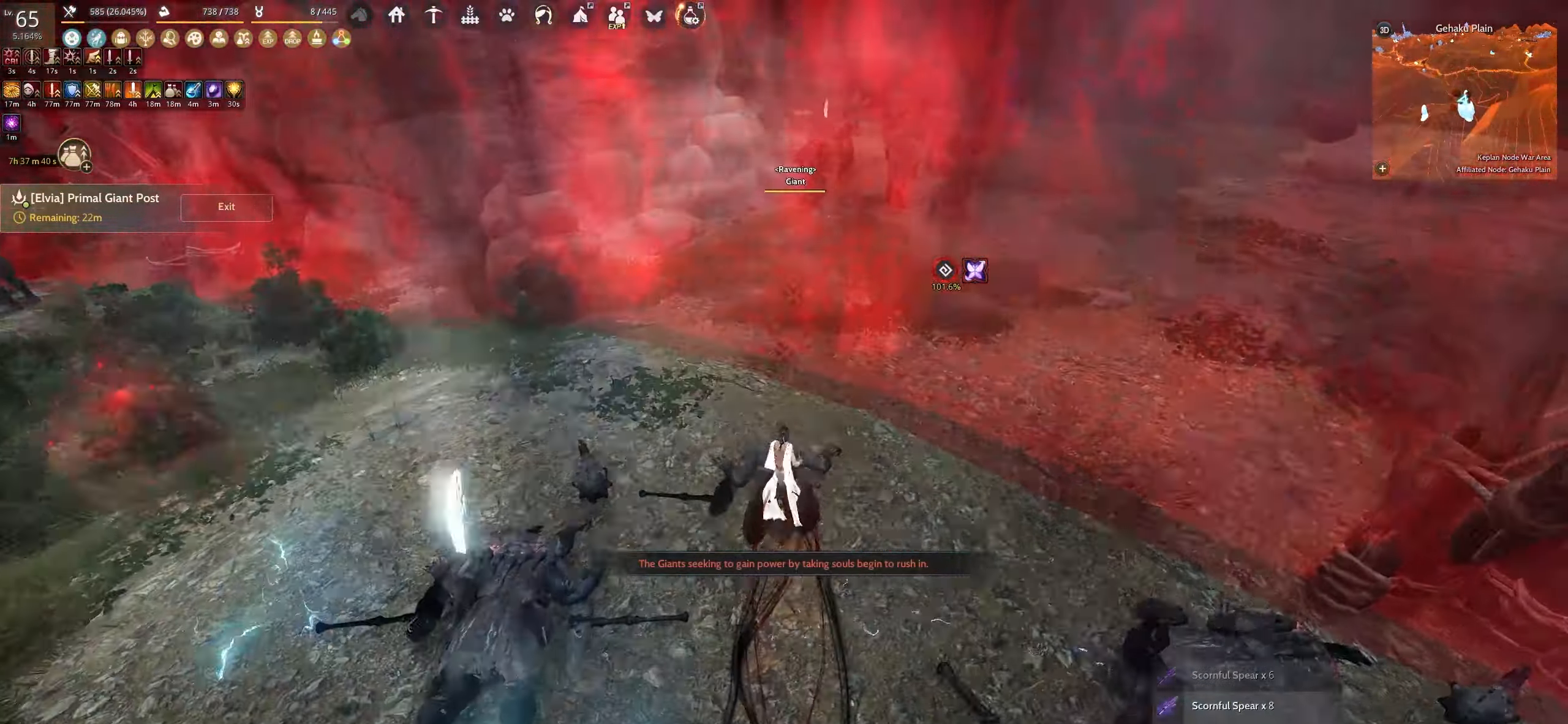
{"keys": ["w"], "mouse": [], "events": []}
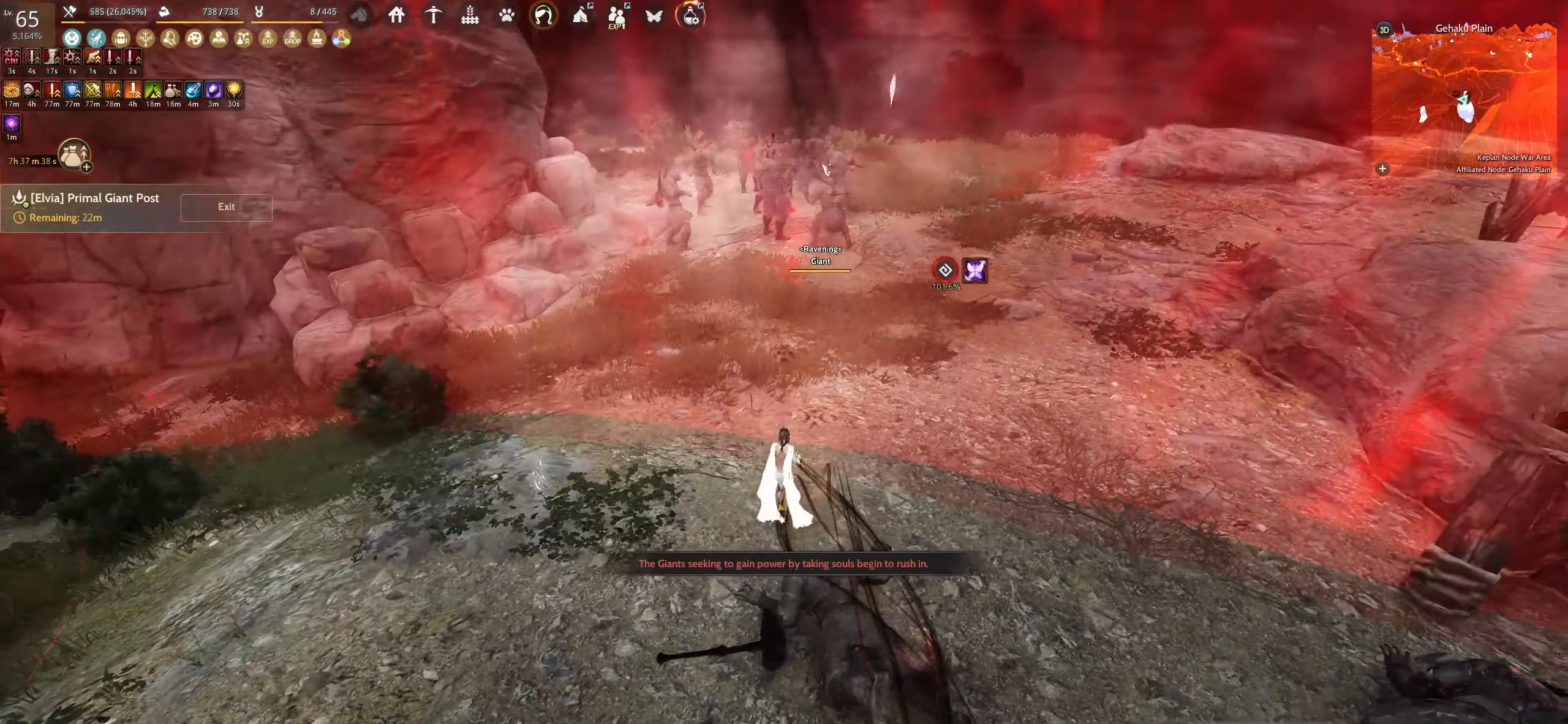
{"keys": ["w"], "mouse": [], "events": []}
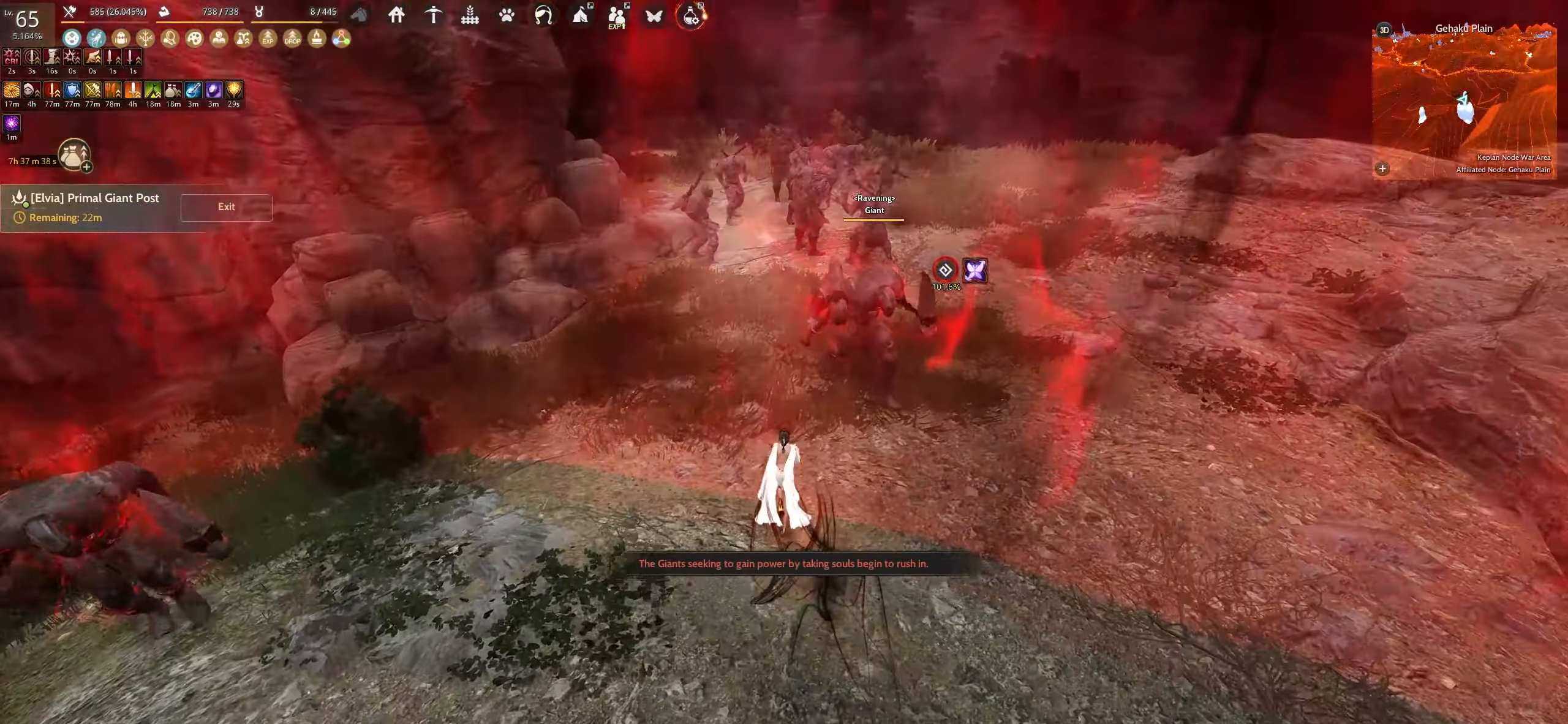
{"keys": ["w"], "mouse": [], "events": []}
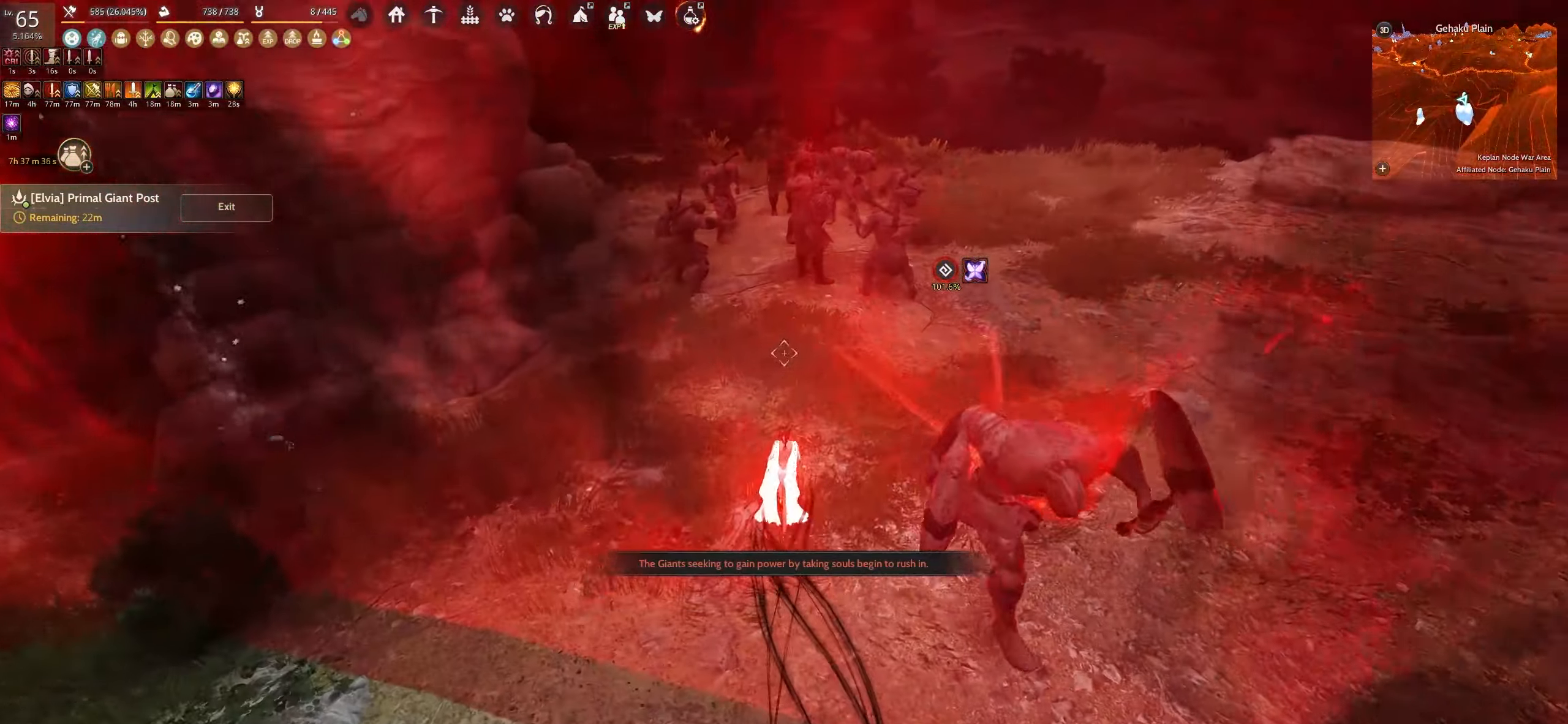
{"keys": ["space"], "mouse": [], "events": [[34, "shift", "down"], [167, "w", "up"], [184, "shift", "up"], [250, "space", "down"]]}
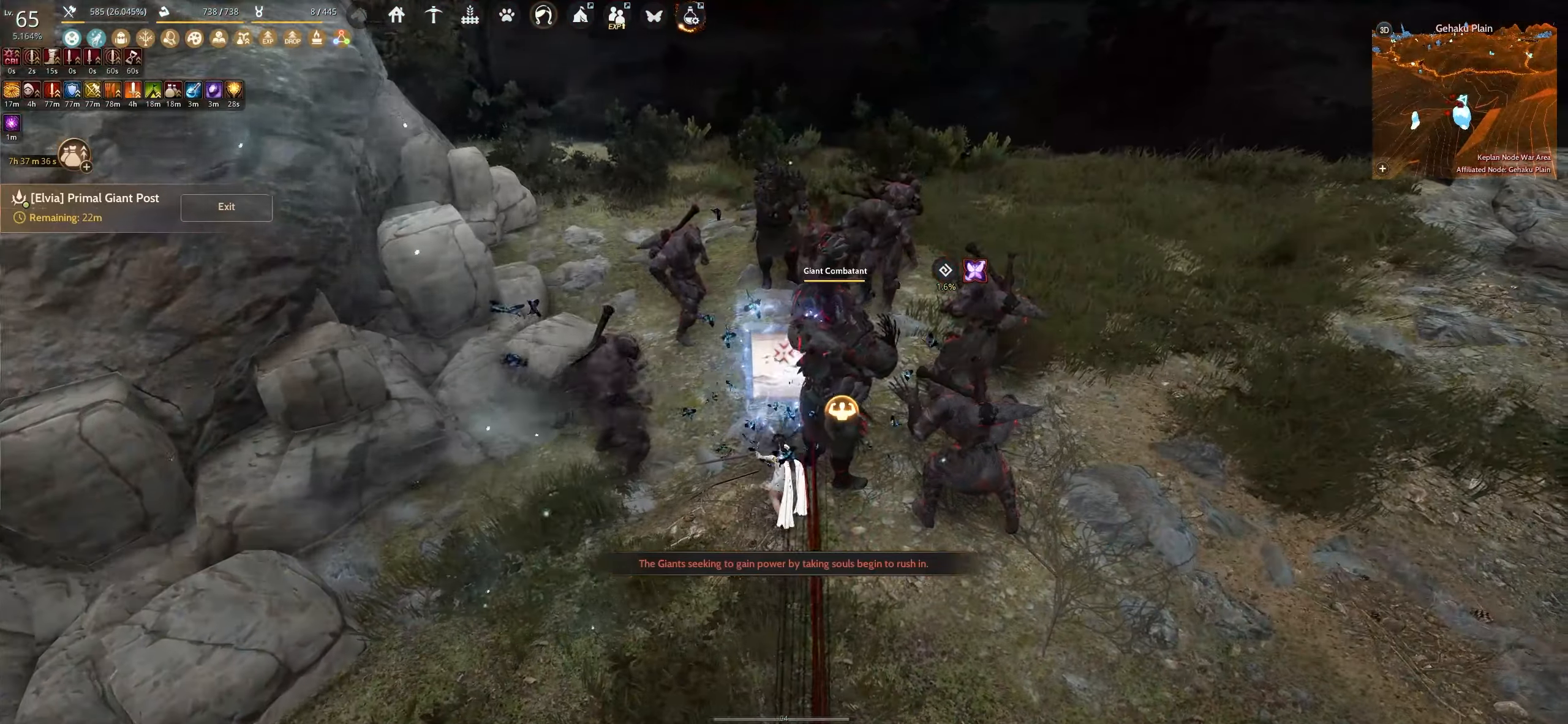
{"keys": ["space"], "mouse": [], "events": []}
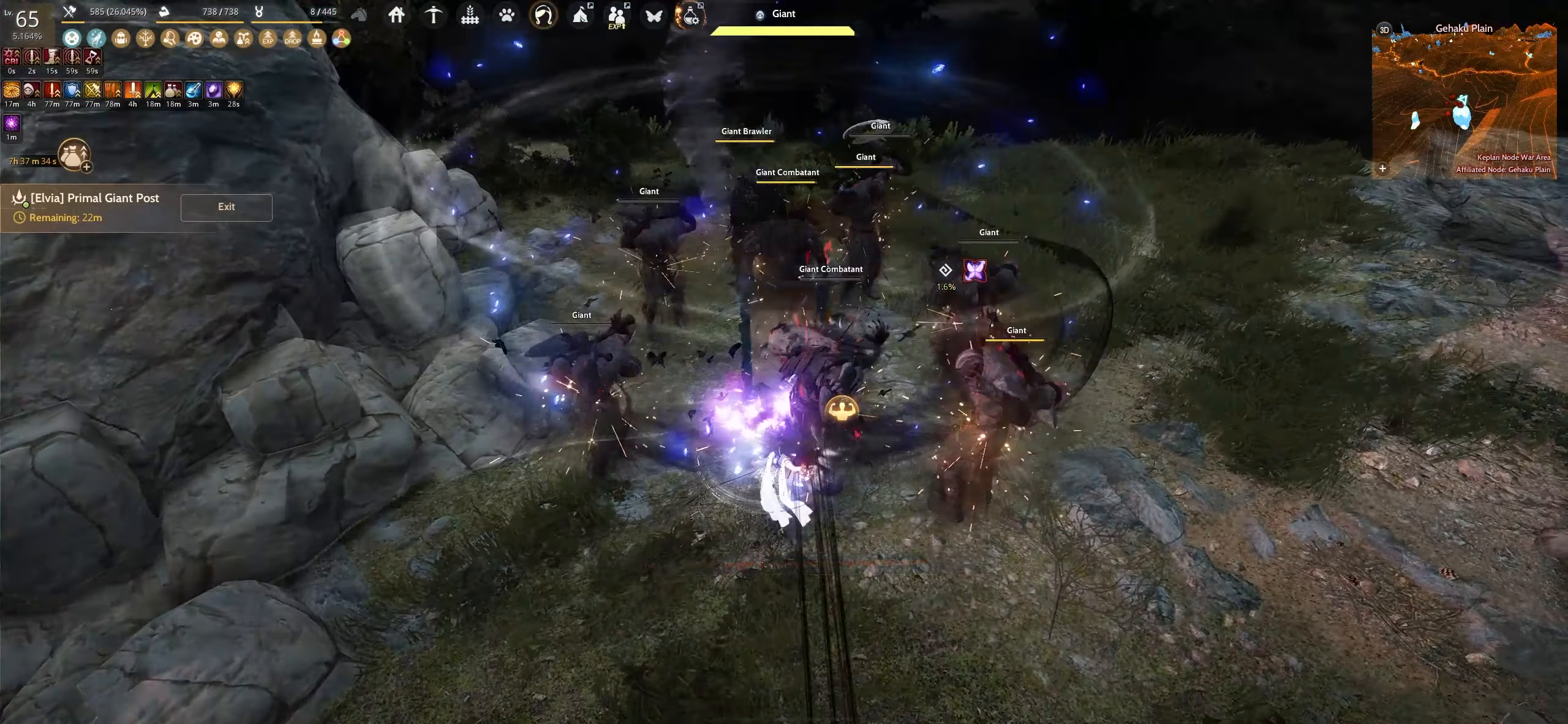
{"keys": ["space"], "mouse": [], "events": []}
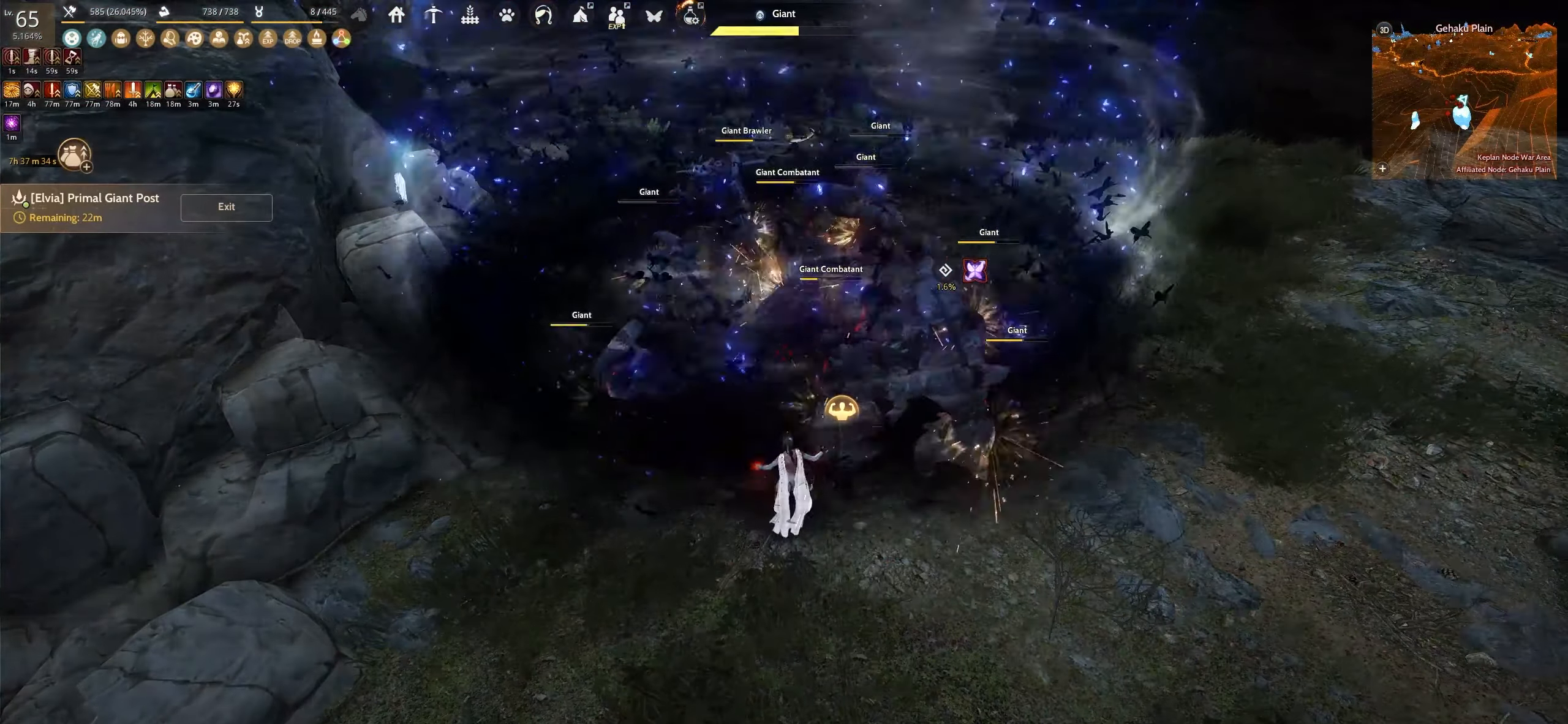
{"keys": ["space"], "mouse": [], "events": []}
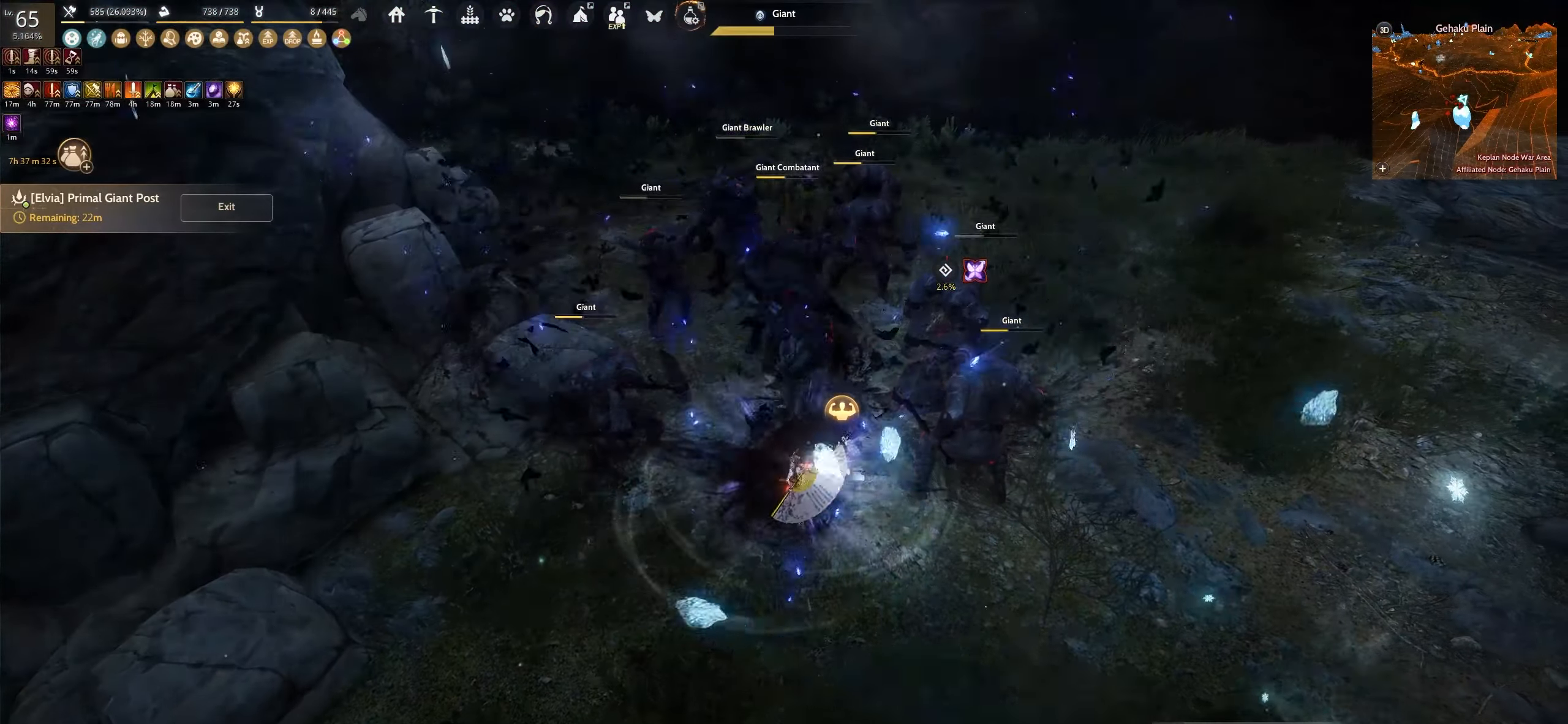
{"keys": [], "mouse": [], "events": [[434, "space", "up"]]}
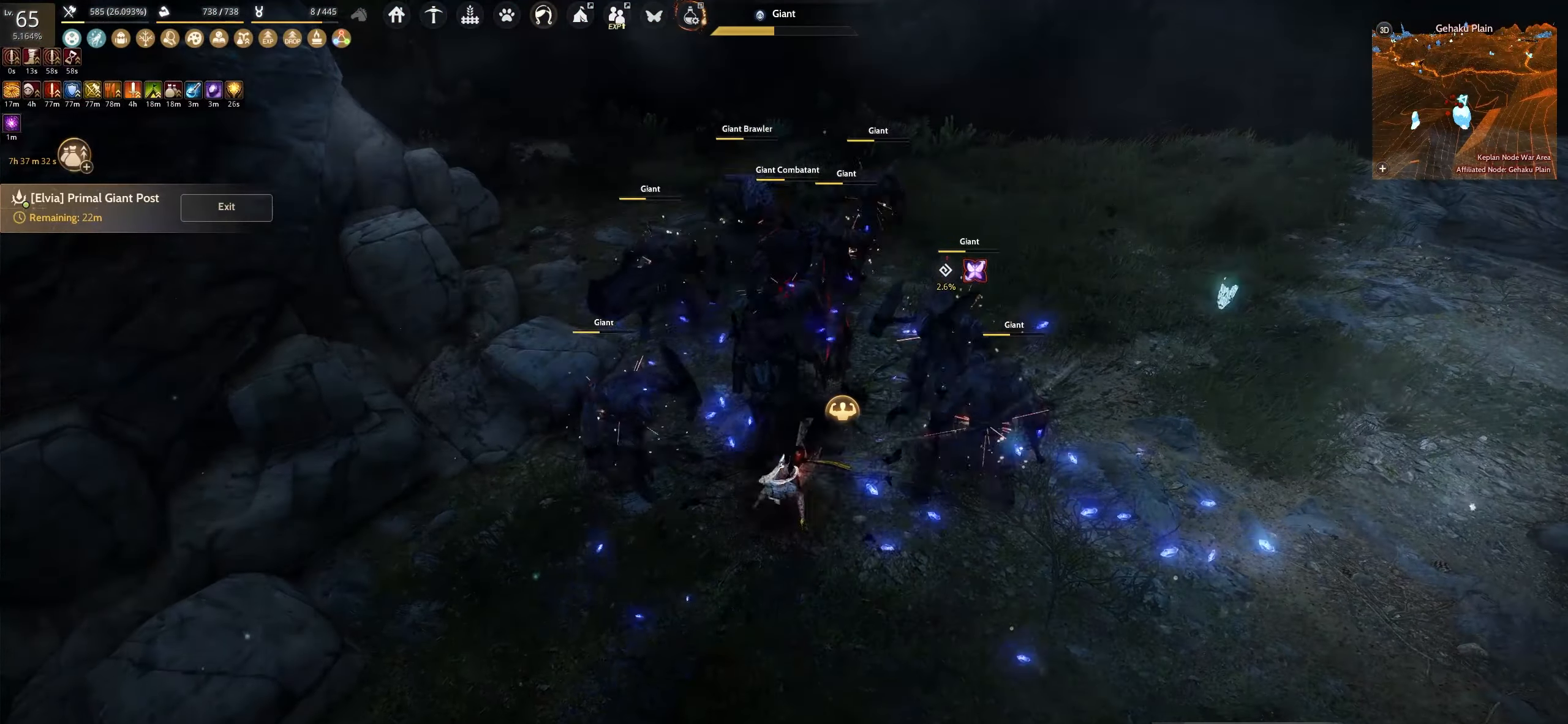
{"keys": [], "mouse": [], "events": []}
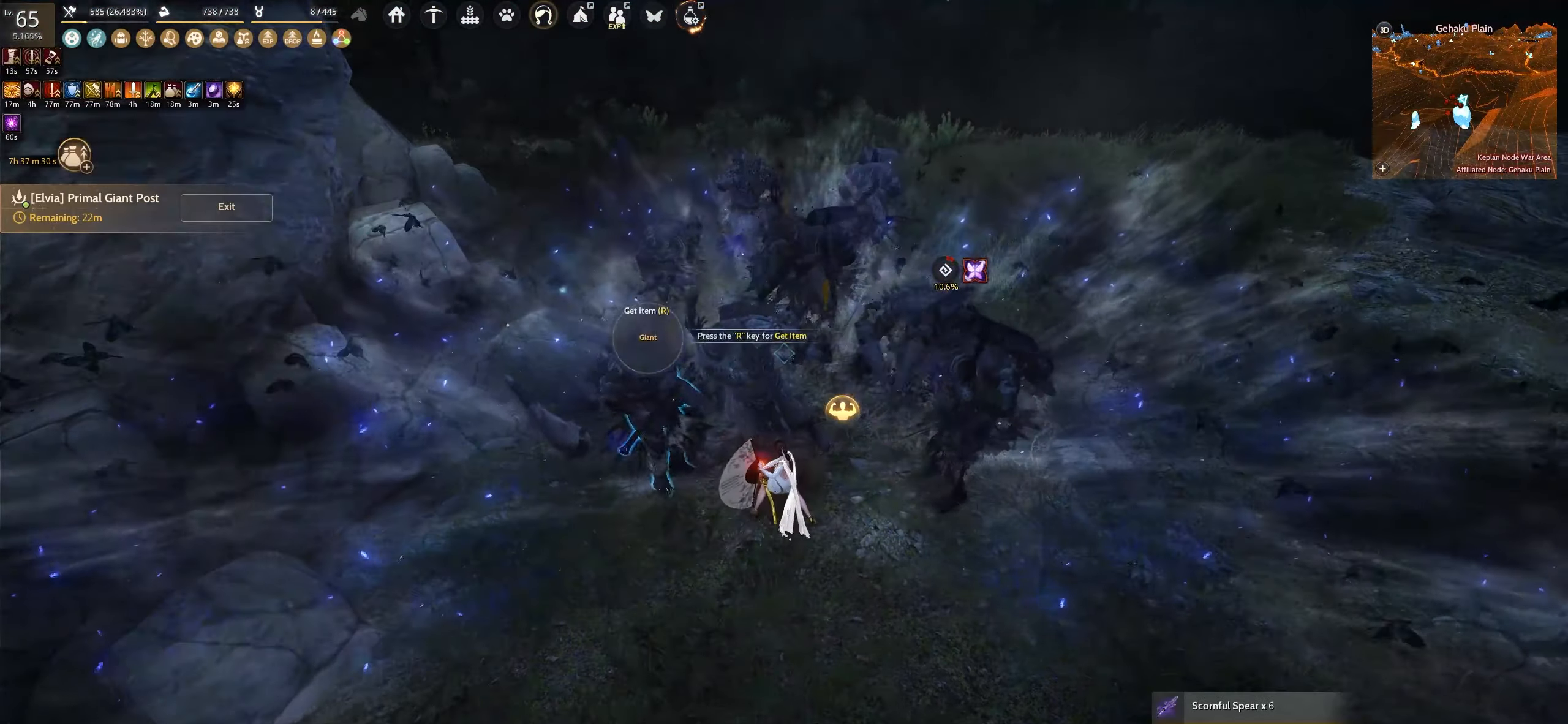
{"keys": [], "mouse": [], "events": []}
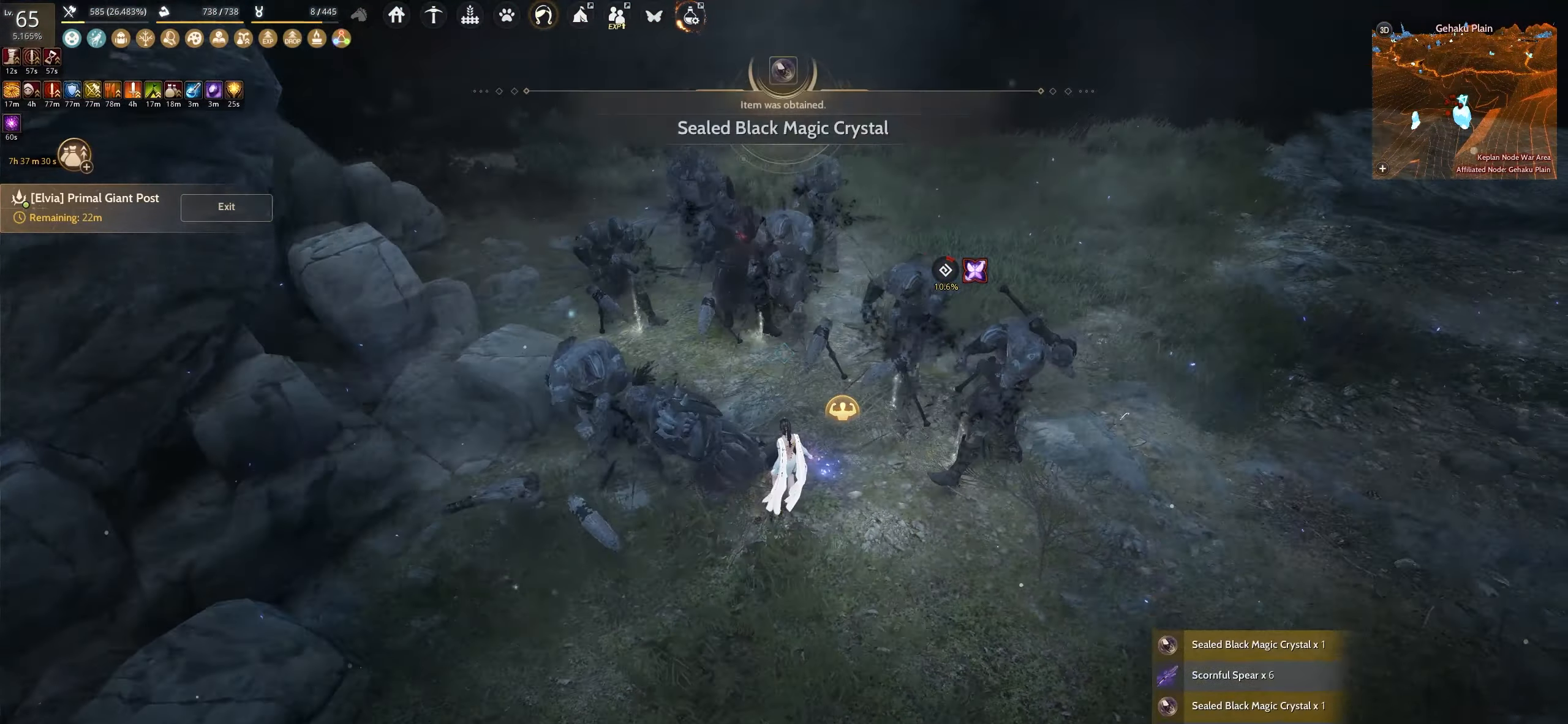
{"keys": [], "mouse": [], "events": []}
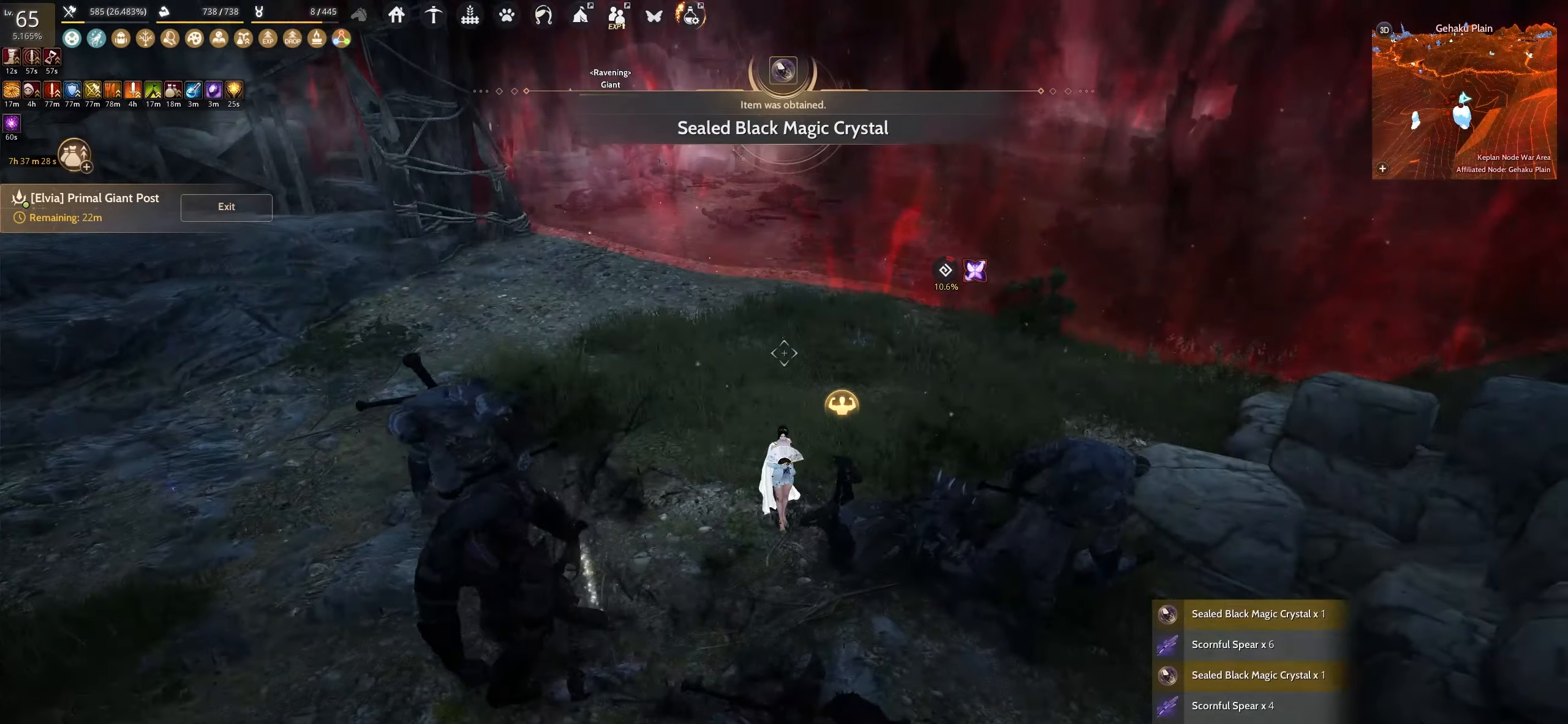
{"keys": ["w"], "mouse": [], "events": [[200, "w", "down"]]}
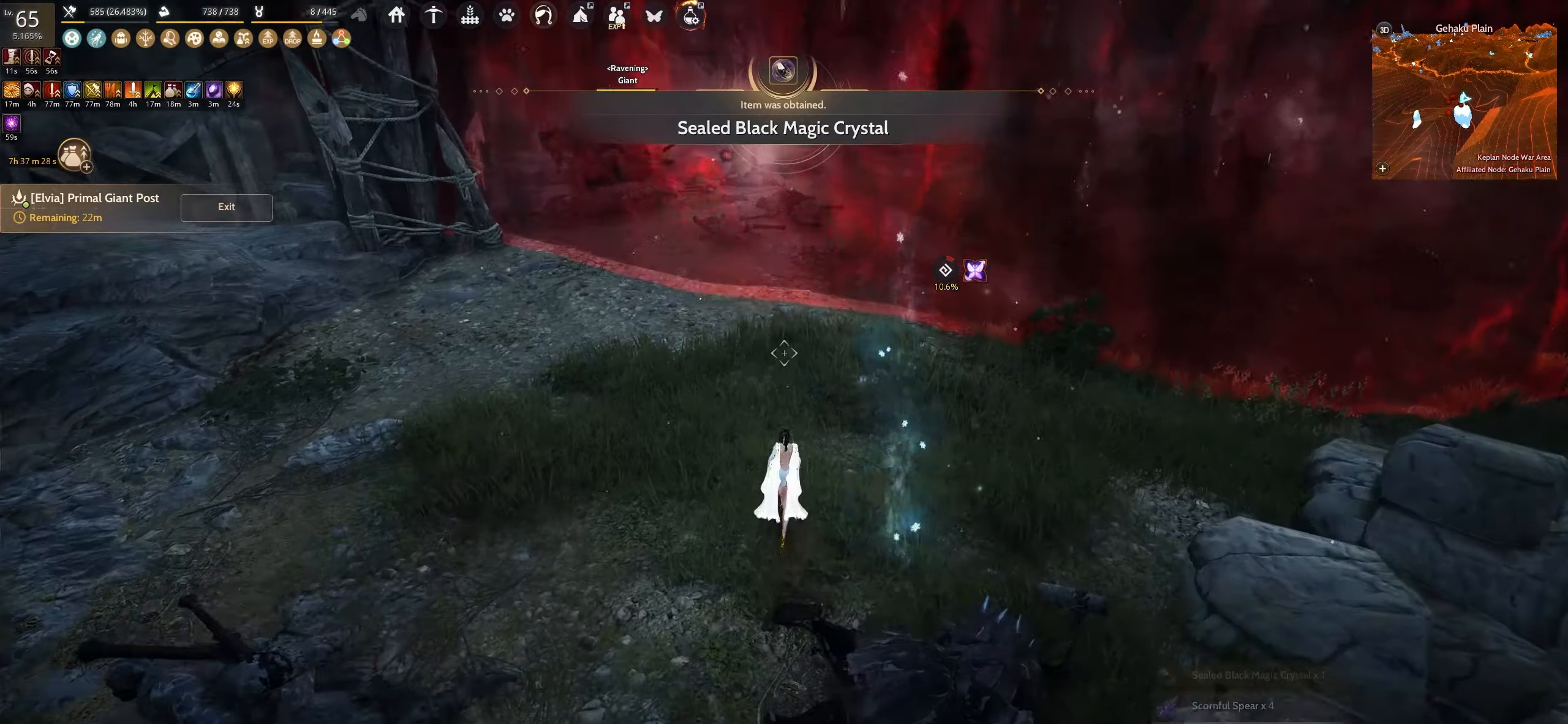
{"keys": ["w"], "mouse": [], "events": []}
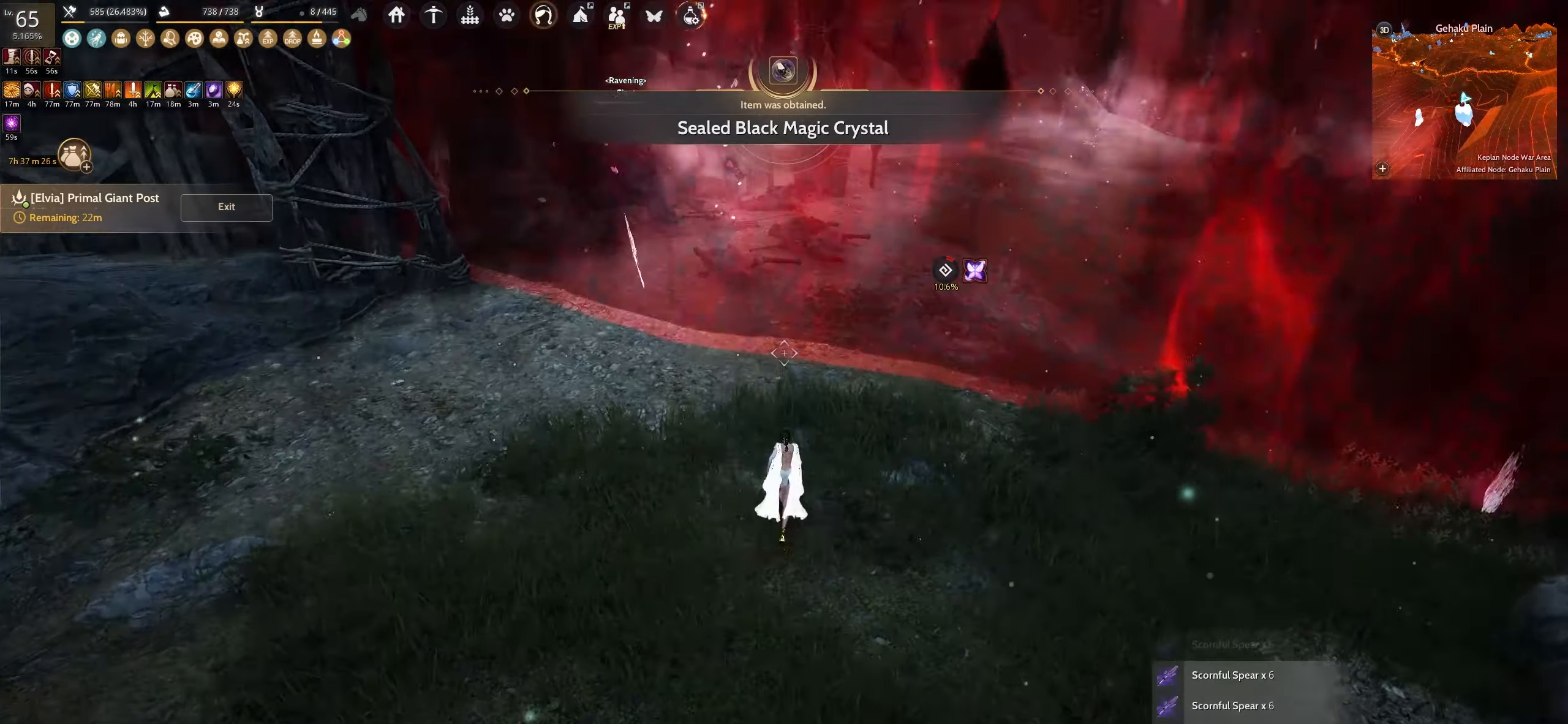
{"keys": ["w"], "mouse": [], "events": []}
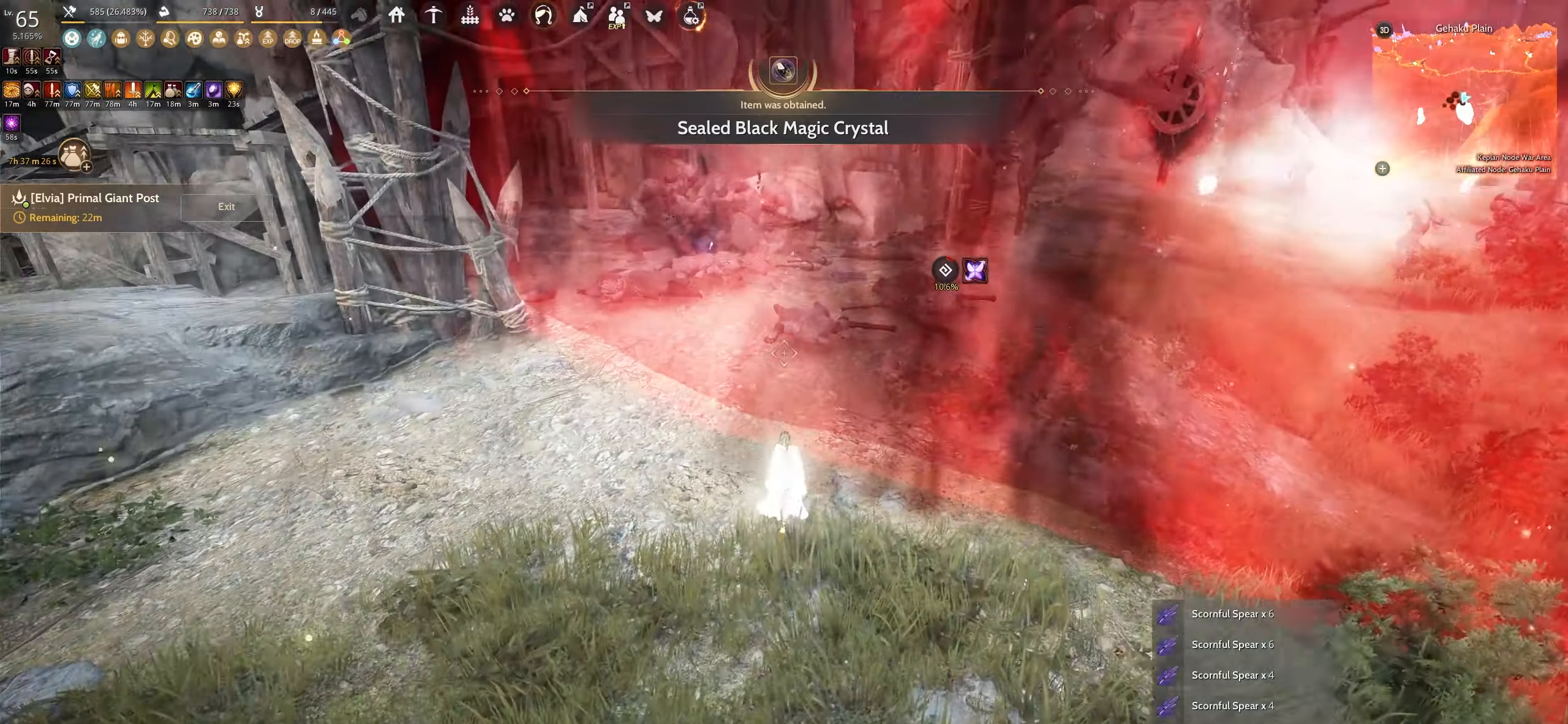
{"keys": ["s"], "mouse": ["left"], "events": [[150, "shift", "down"], [267, "w", "up"], [317, "shift", "up"], [367, "s", "down"], [467, "mouse_left", "down"]]}
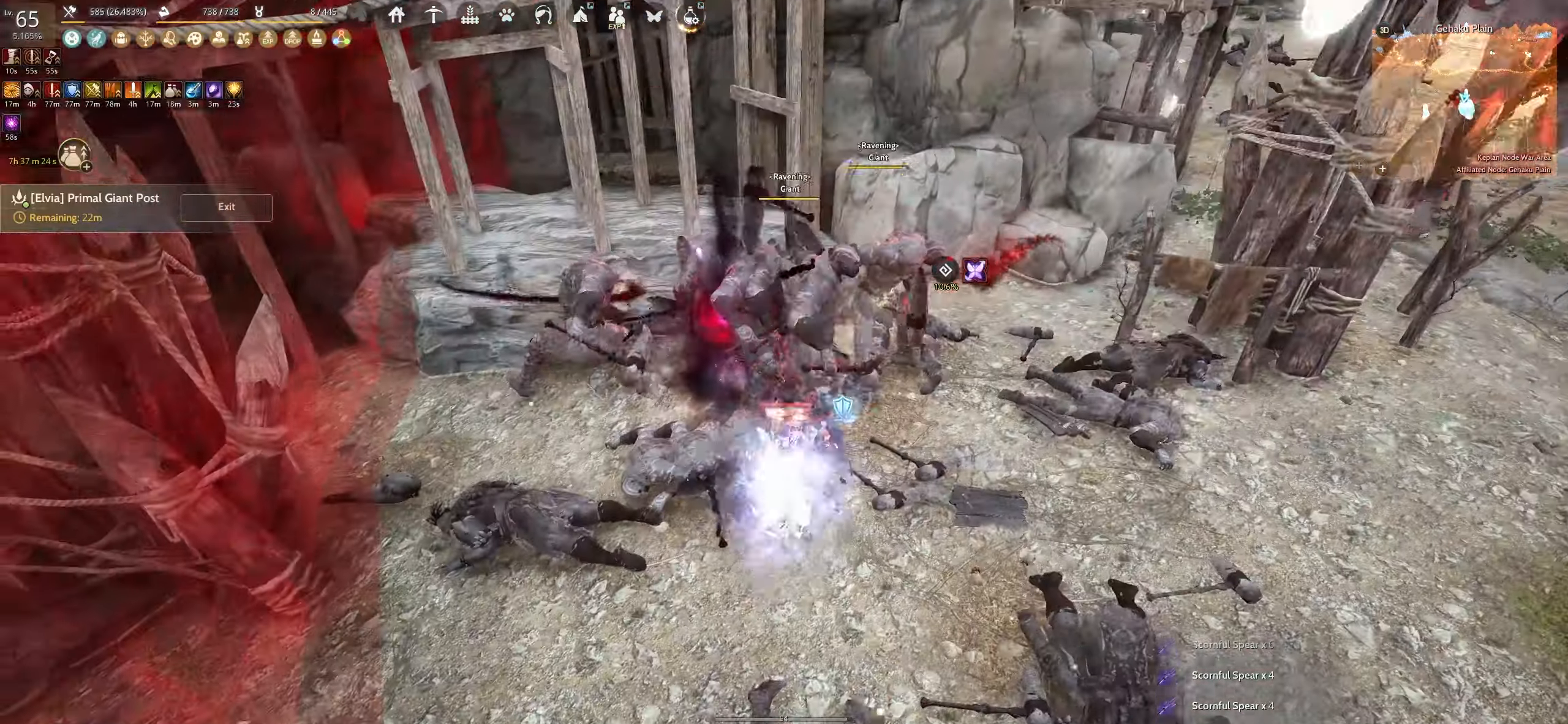
{"keys": [], "mouse": [], "events": [[434, "s", "up"], [467, "mouse_left", "up"]]}
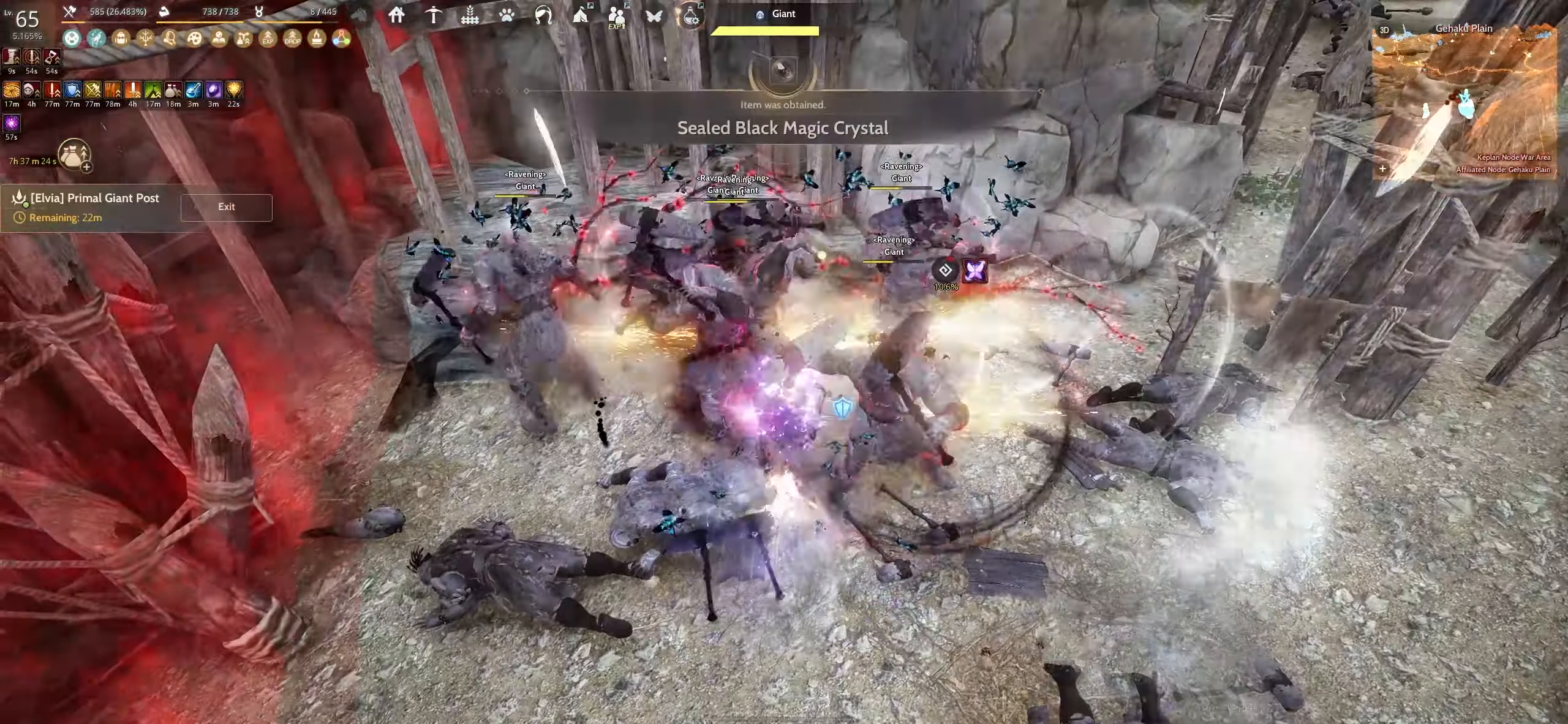
{"keys": ["f"], "mouse": [], "events": [[17, "f", "down"]]}
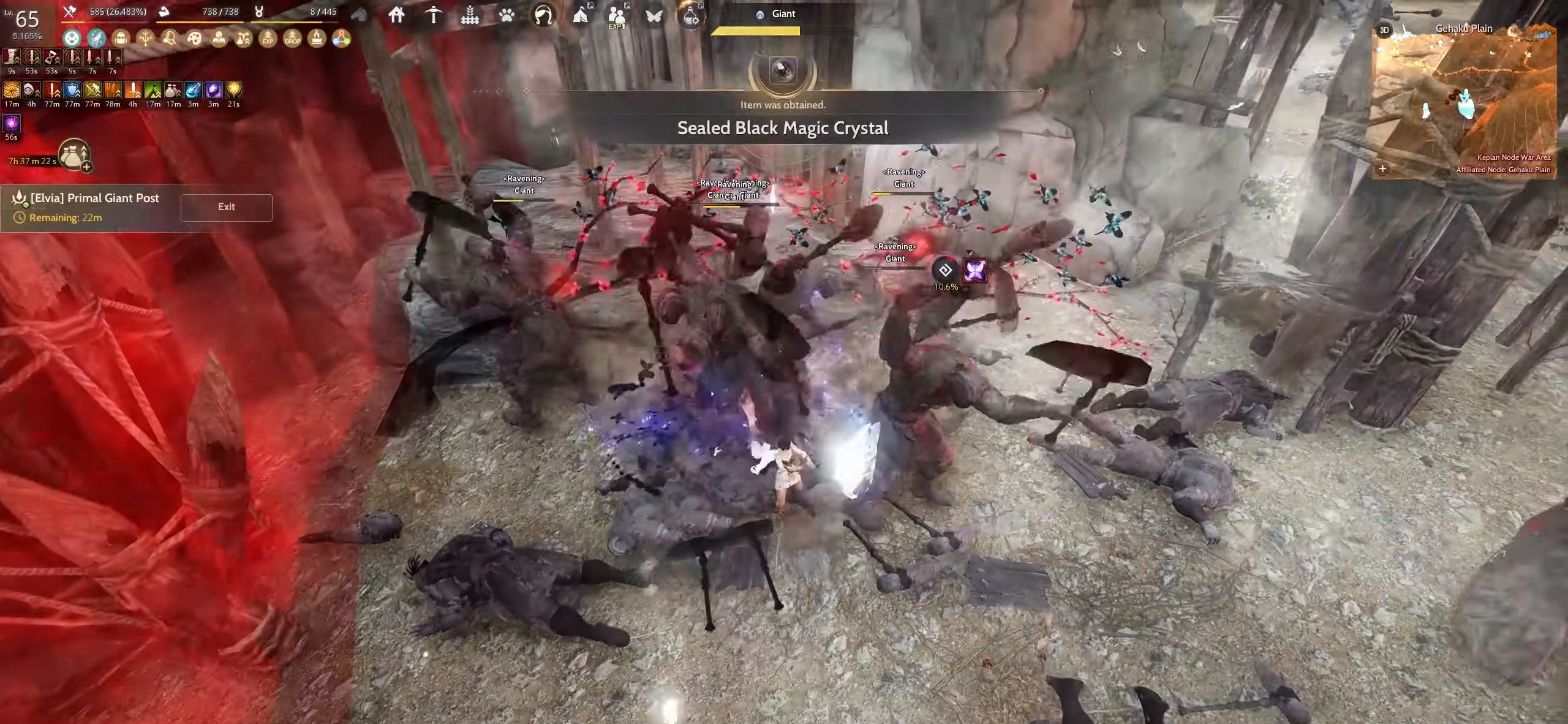
{"keys": ["f"], "mouse": [], "events": []}